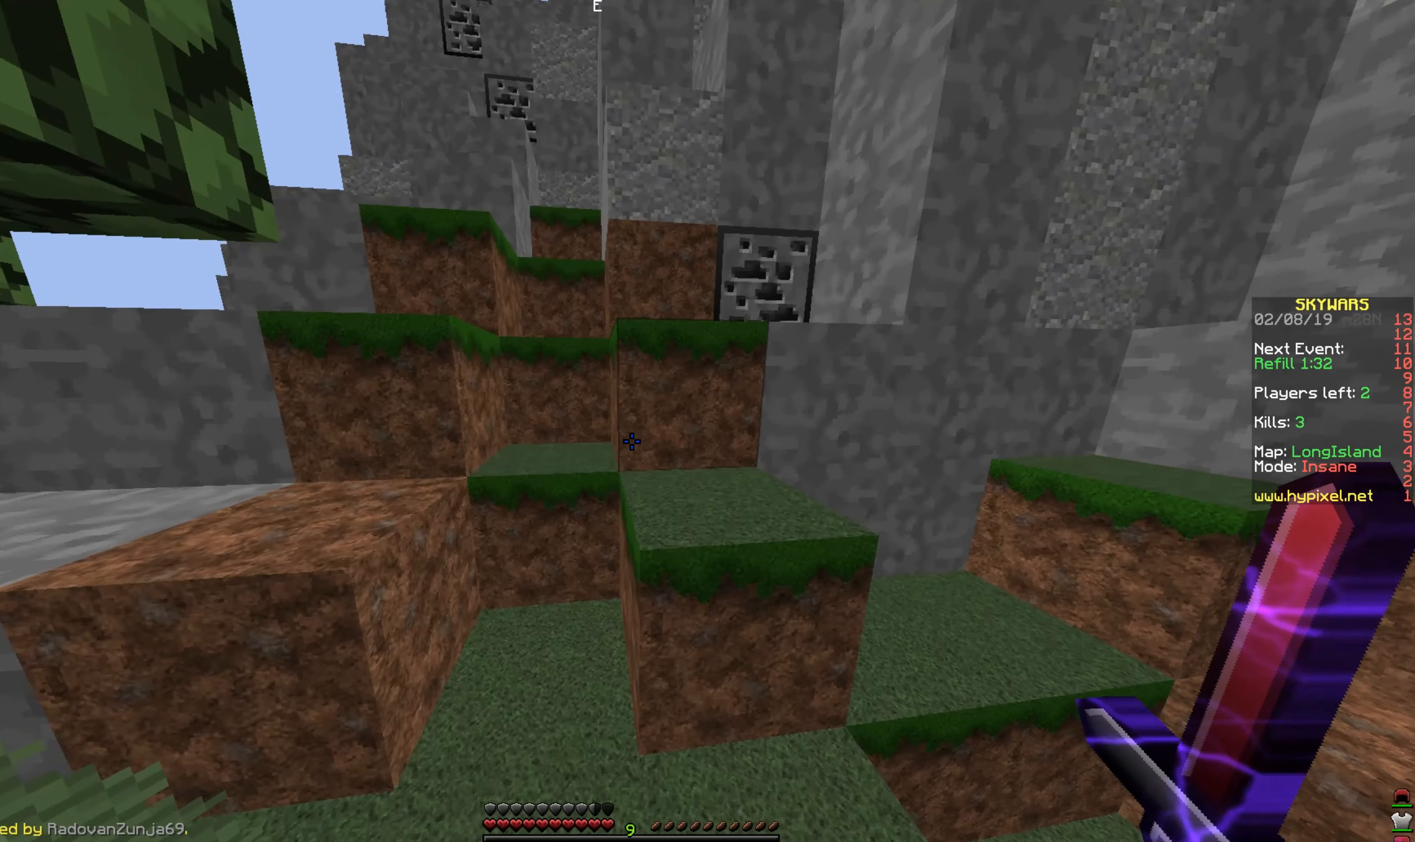
Gameplay with keyboard and mouse; each line is a JSON object with the keys and mouse buttons held at the frame after it. "events" lists presses ("down") and releases ("up") of "a", "d", "s", "space", "w", "mouse_left" and "mouse_right" between this image and that frame as [ms after this image, input, new state], when the widget could be followed in between. "mouse_left", "mouse_right" = the "left", "right" buttons of the "mouse" list. No other keys are recorded. Fast repeated clicks can show as one long hold. Mouse movement is not recorded.
{"keys": ["a", "space", "w"], "mouse": [], "events": [[33, "space", "down"], [233, "space", "up"], [433, "space", "down"], [483, "a", "down"]]}
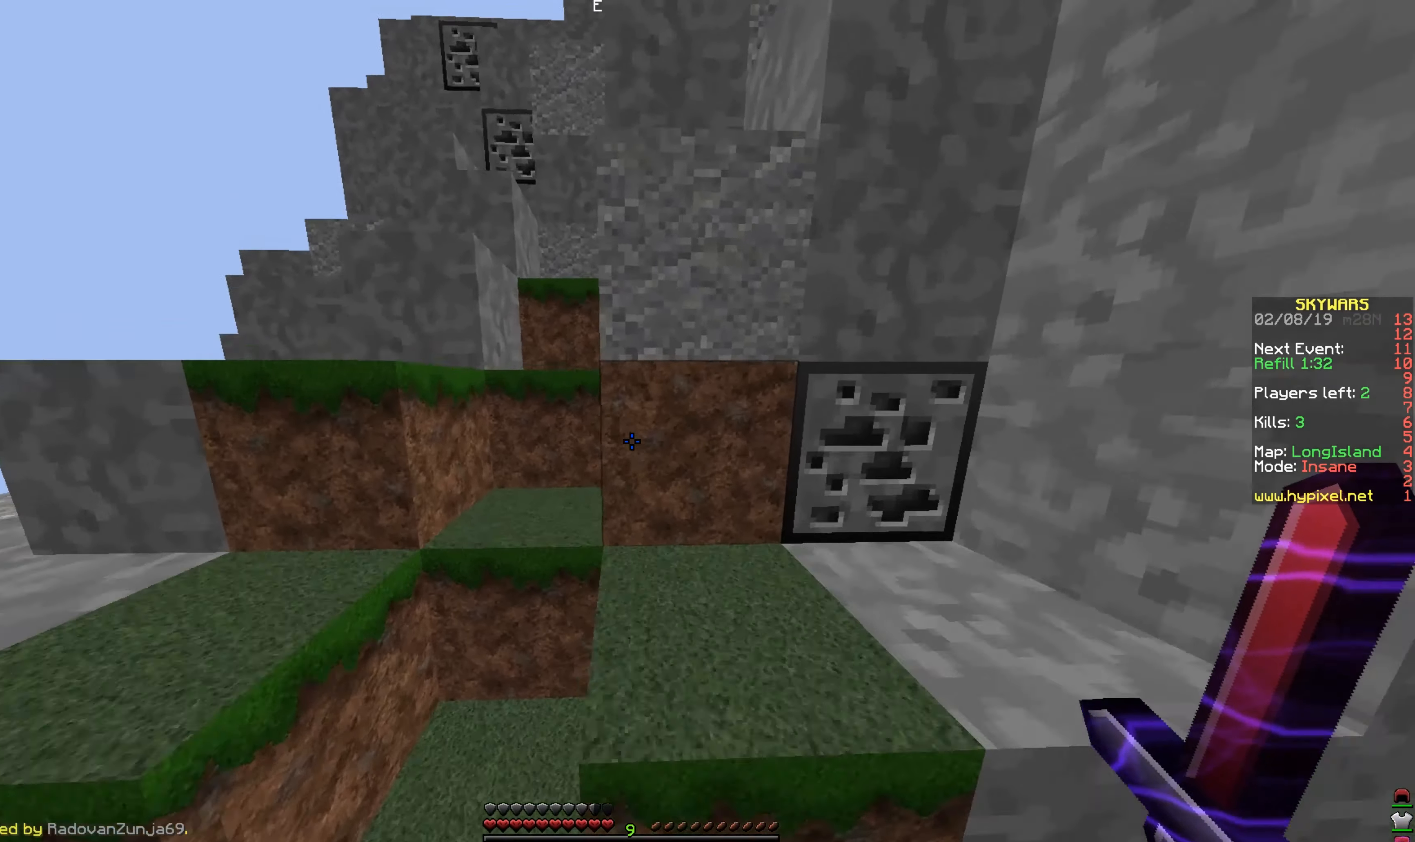
{"keys": ["a", "space", "w"], "mouse": [], "events": [[133, "a", "up"], [133, "space", "up"], [433, "a", "down"], [433, "space", "down"]]}
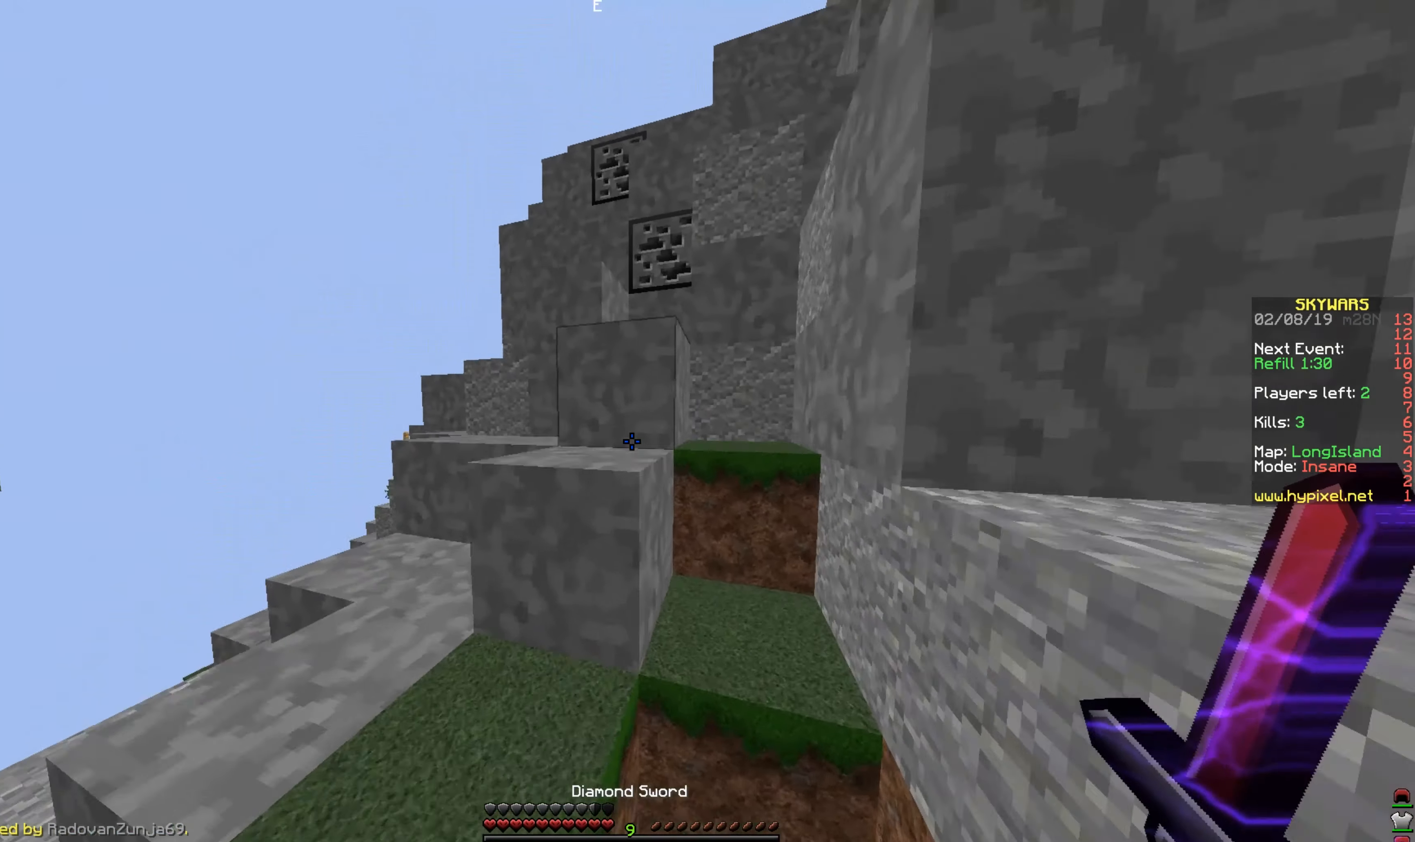
{"keys": ["space", "w"], "mouse": [], "events": [[233, "space", "up"], [433, "a", "up"], [433, "space", "down"]]}
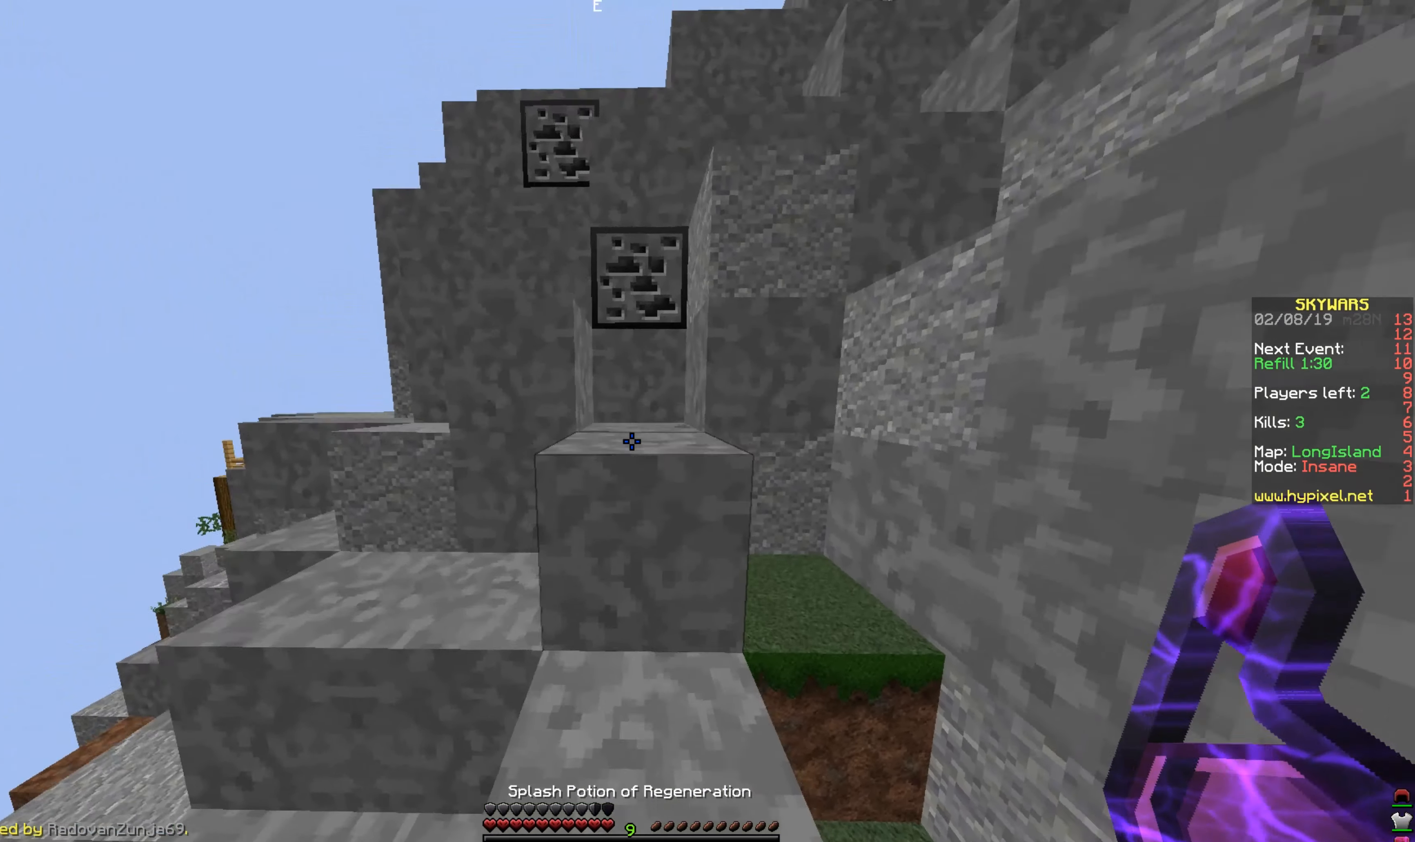
{"keys": ["space", "w"], "mouse": [], "events": []}
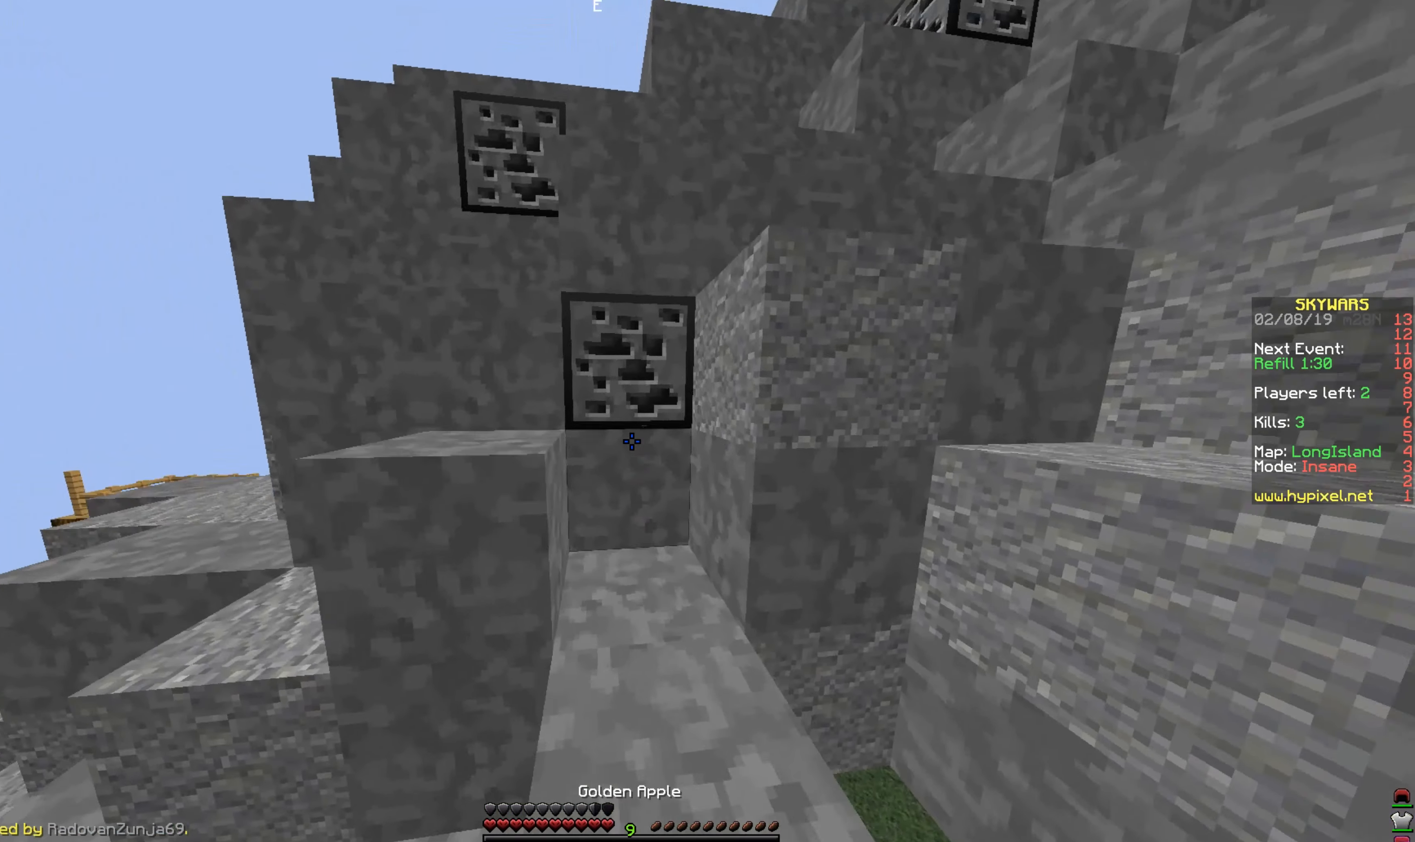
{"keys": ["a", "space", "w"], "mouse": [], "events": [[283, "a", "down"]]}
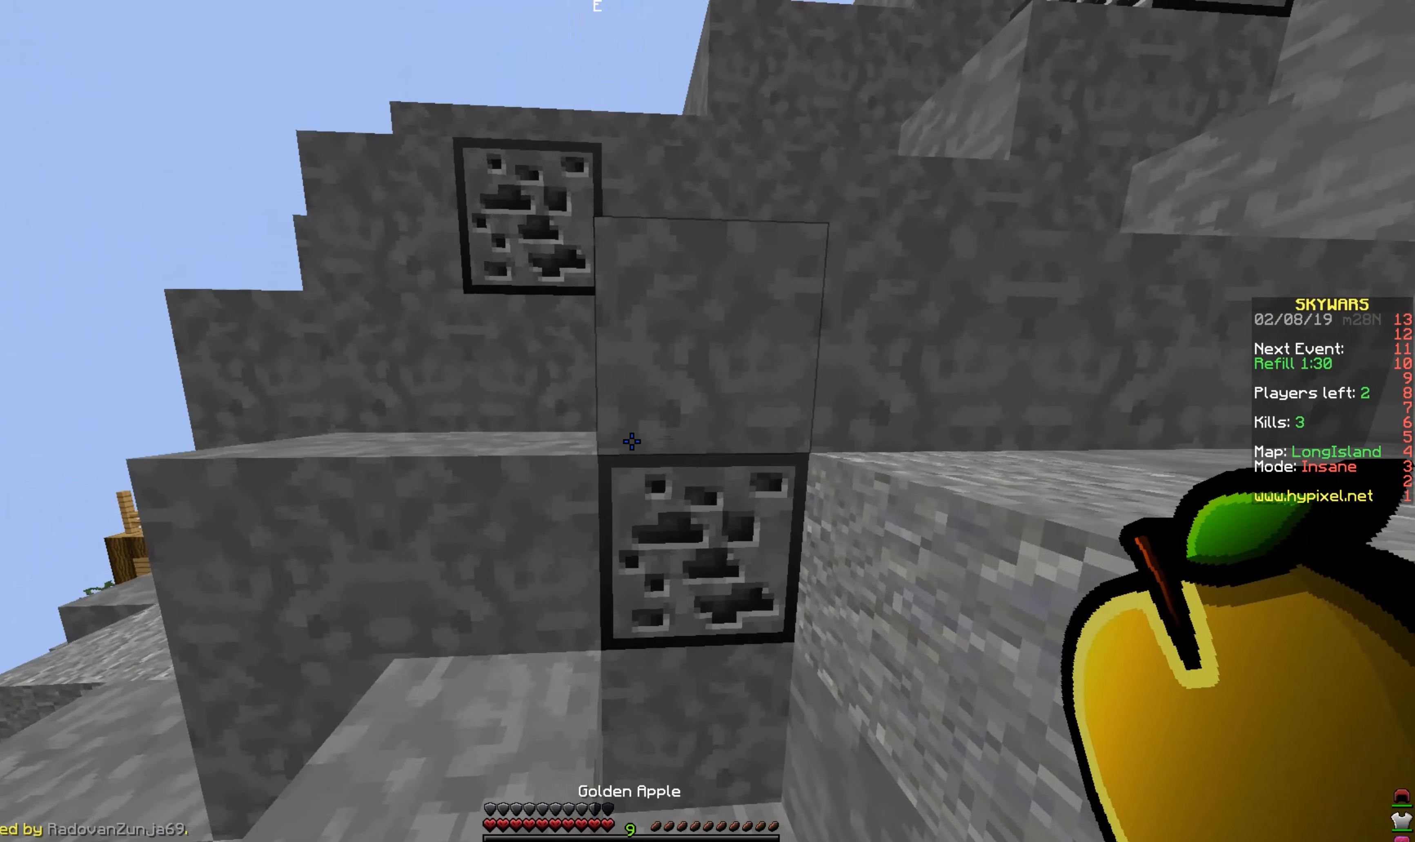
{"keys": ["space", "w"], "mouse": [], "events": [[133, "space", "up"], [333, "a", "up"], [333, "mouse_left", "down"], [333, "space", "down"], [433, "mouse_left", "up"]]}
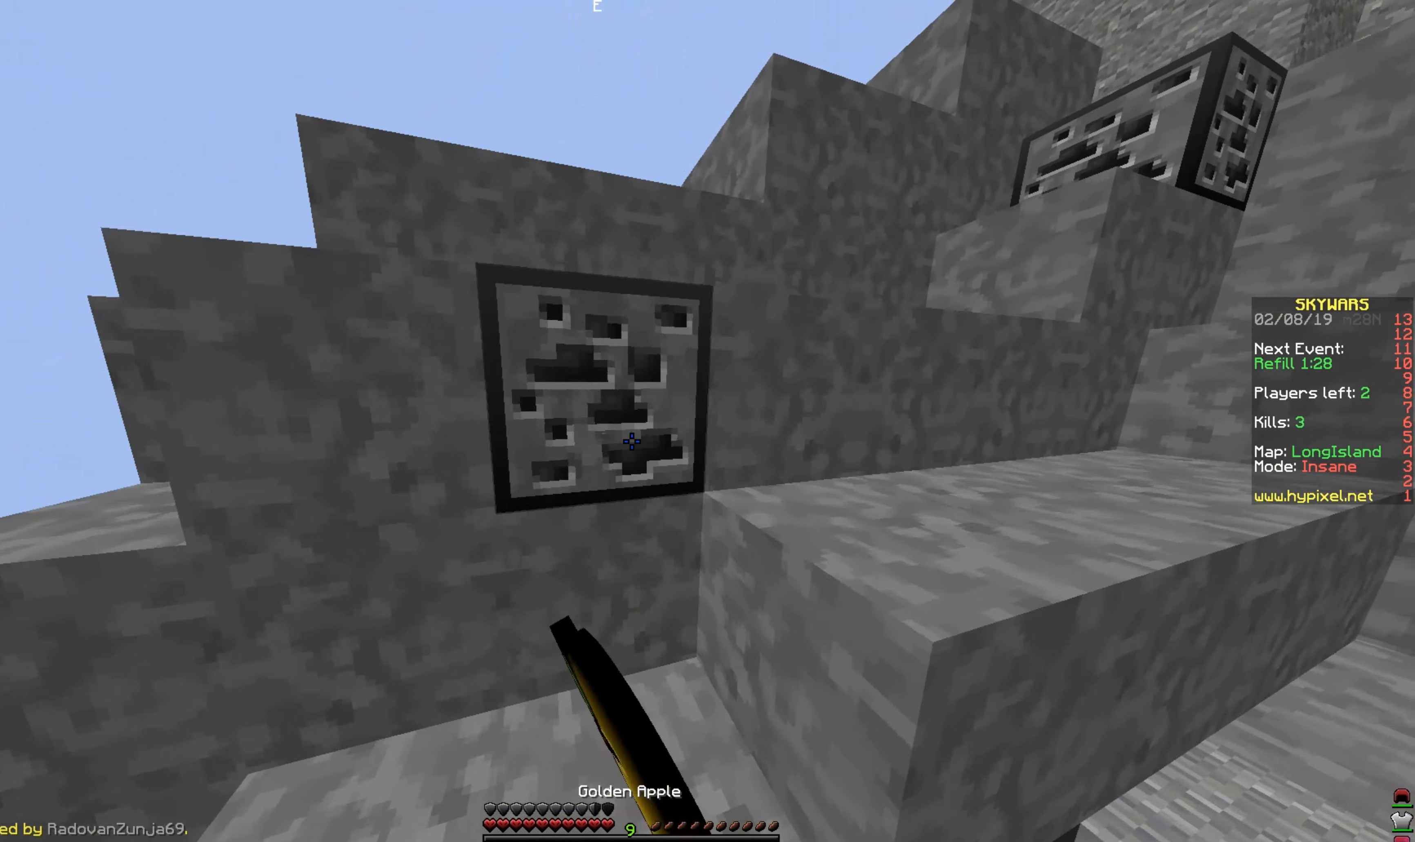
{"keys": ["w"], "mouse": [], "events": [[33, "mouse_left", "down"], [183, "mouse_left", "up"], [383, "space", "up"]]}
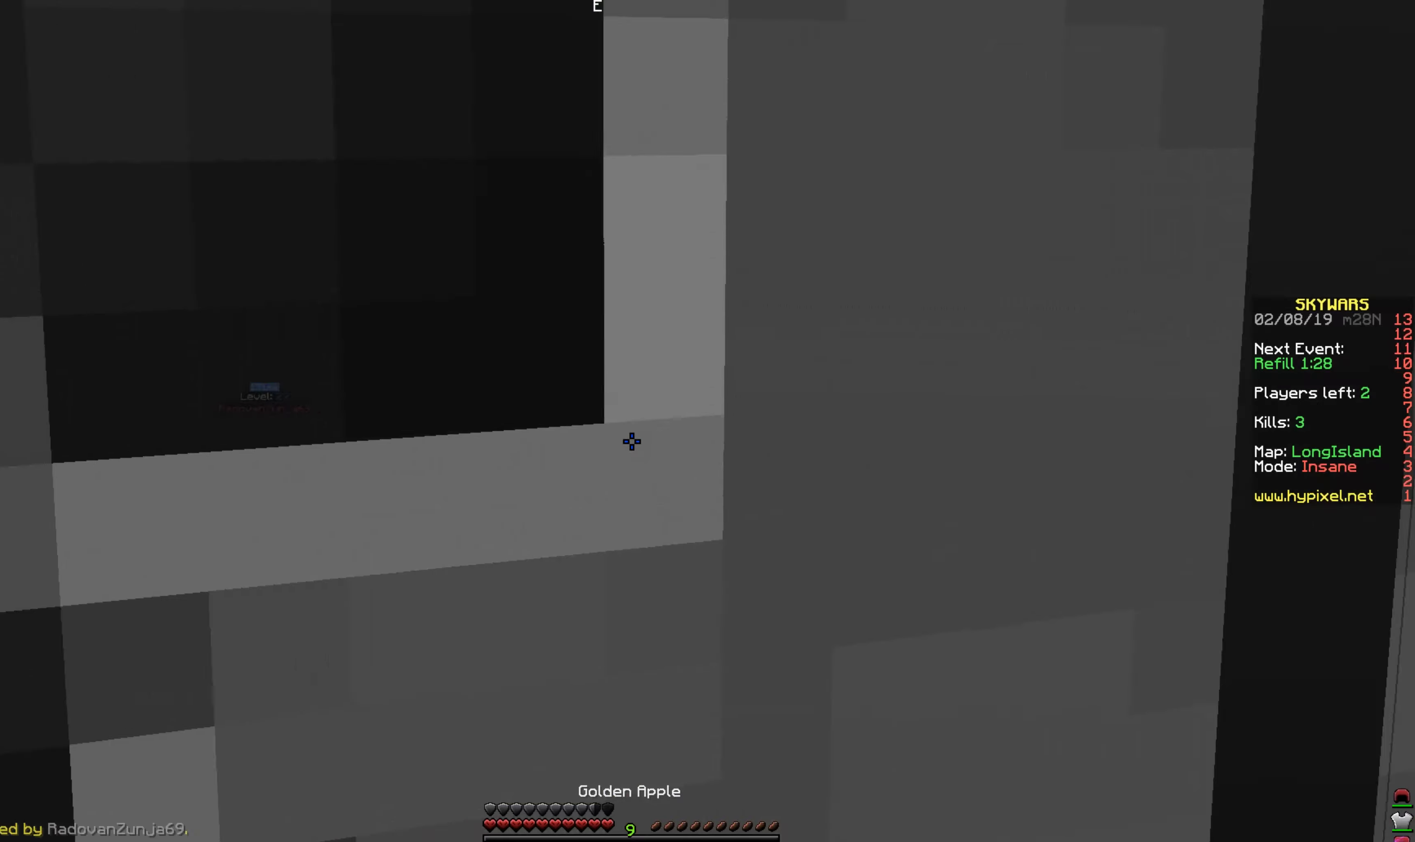
{"keys": ["a", "space", "w"], "mouse": [], "events": [[34, "space", "down"], [134, "space", "up"], [434, "a", "down"], [484, "space", "down"]]}
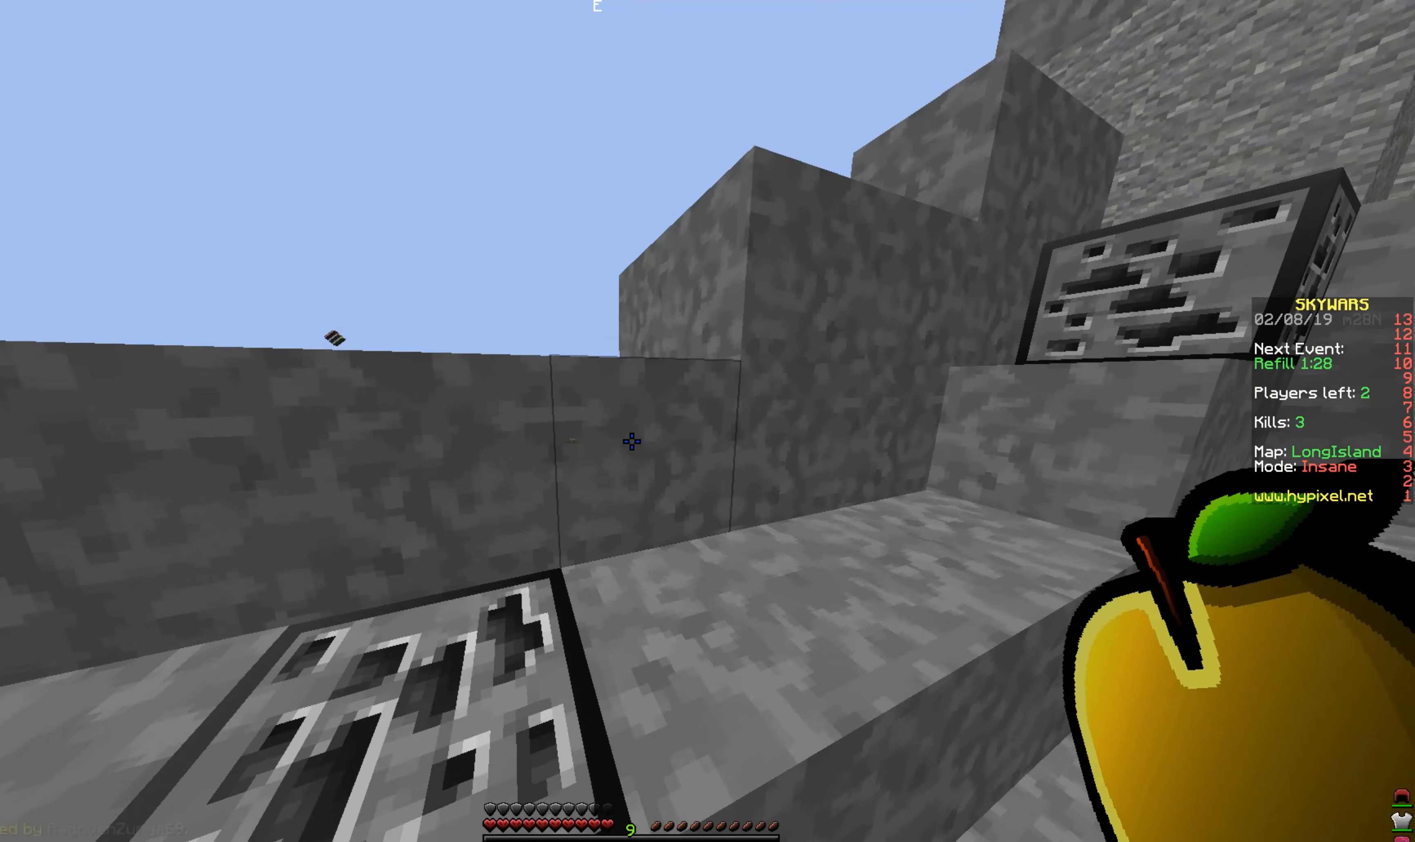
{"keys": ["space", "w"], "mouse": [], "events": [[134, "space", "up"], [384, "space", "down"], [434, "a", "up"]]}
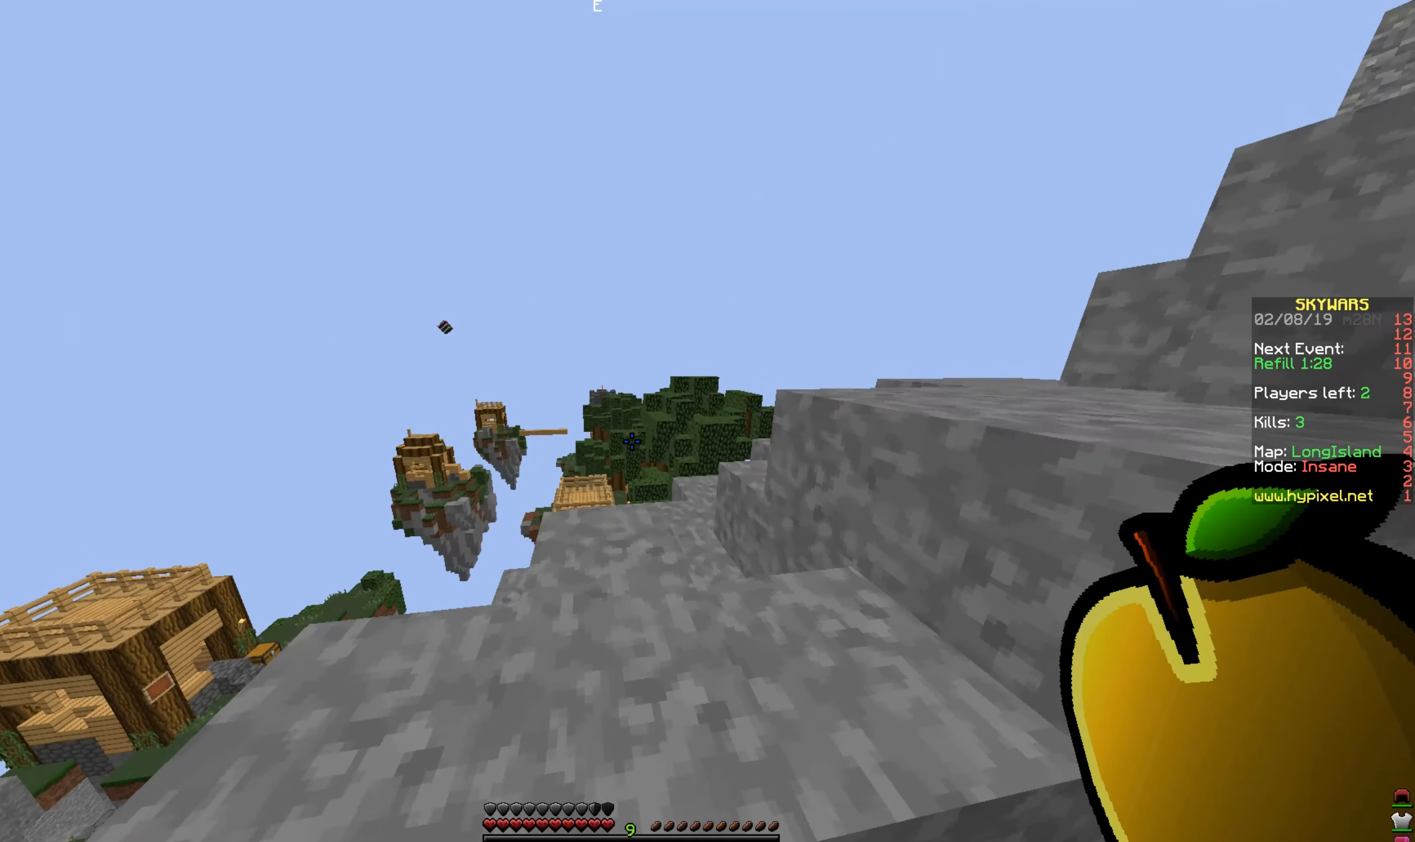
{"keys": ["w"], "mouse": [], "events": [[34, "mouse_left", "down"], [134, "space", "up"], [184, "mouse_left", "up"], [284, "mouse_left", "down"], [434, "mouse_left", "up"]]}
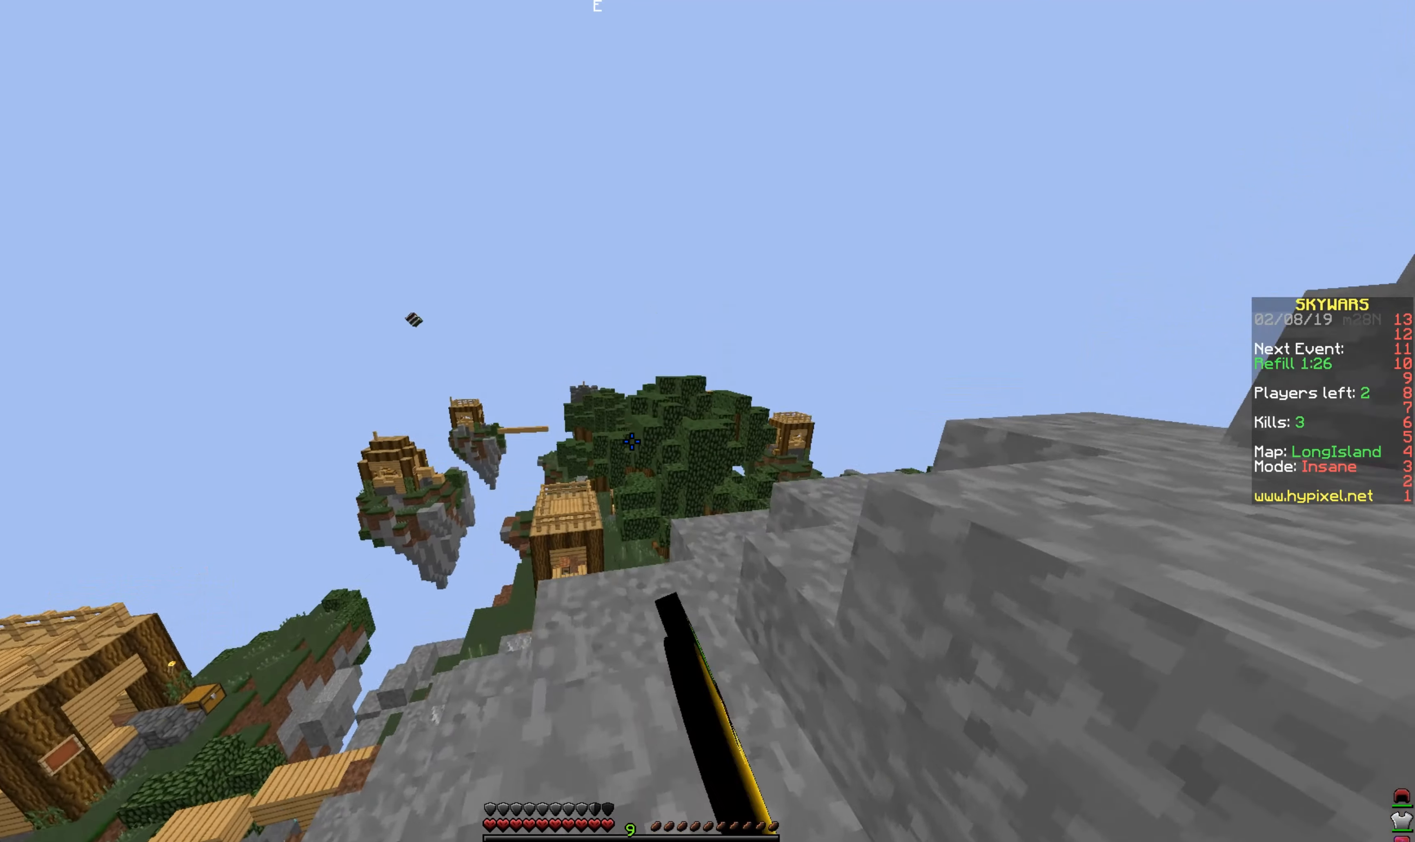
{"keys": ["w"], "mouse": [], "events": [[284, "d", "down"], [484, "d", "up"]]}
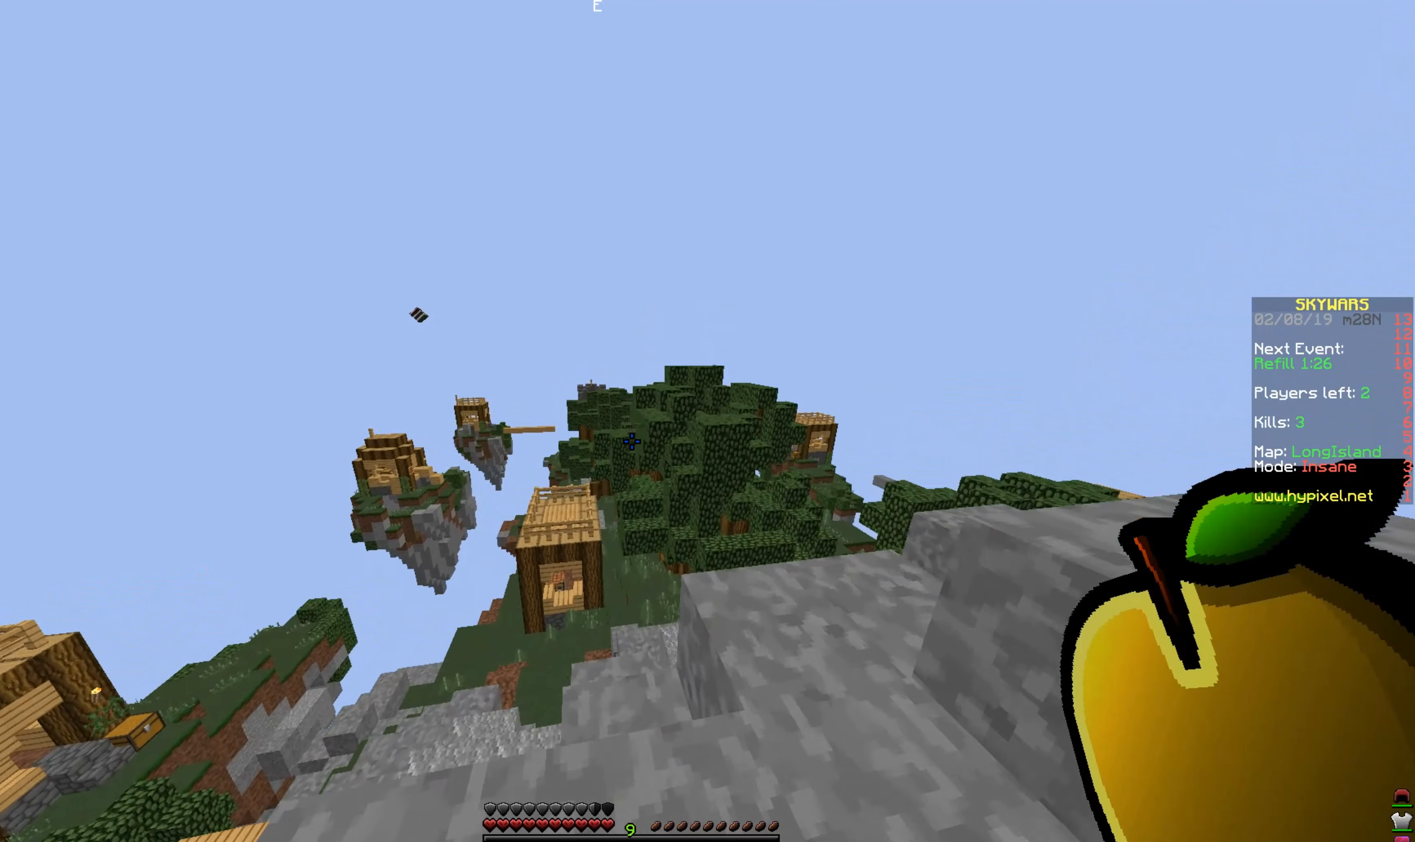
{"keys": ["w"], "mouse": [], "events": []}
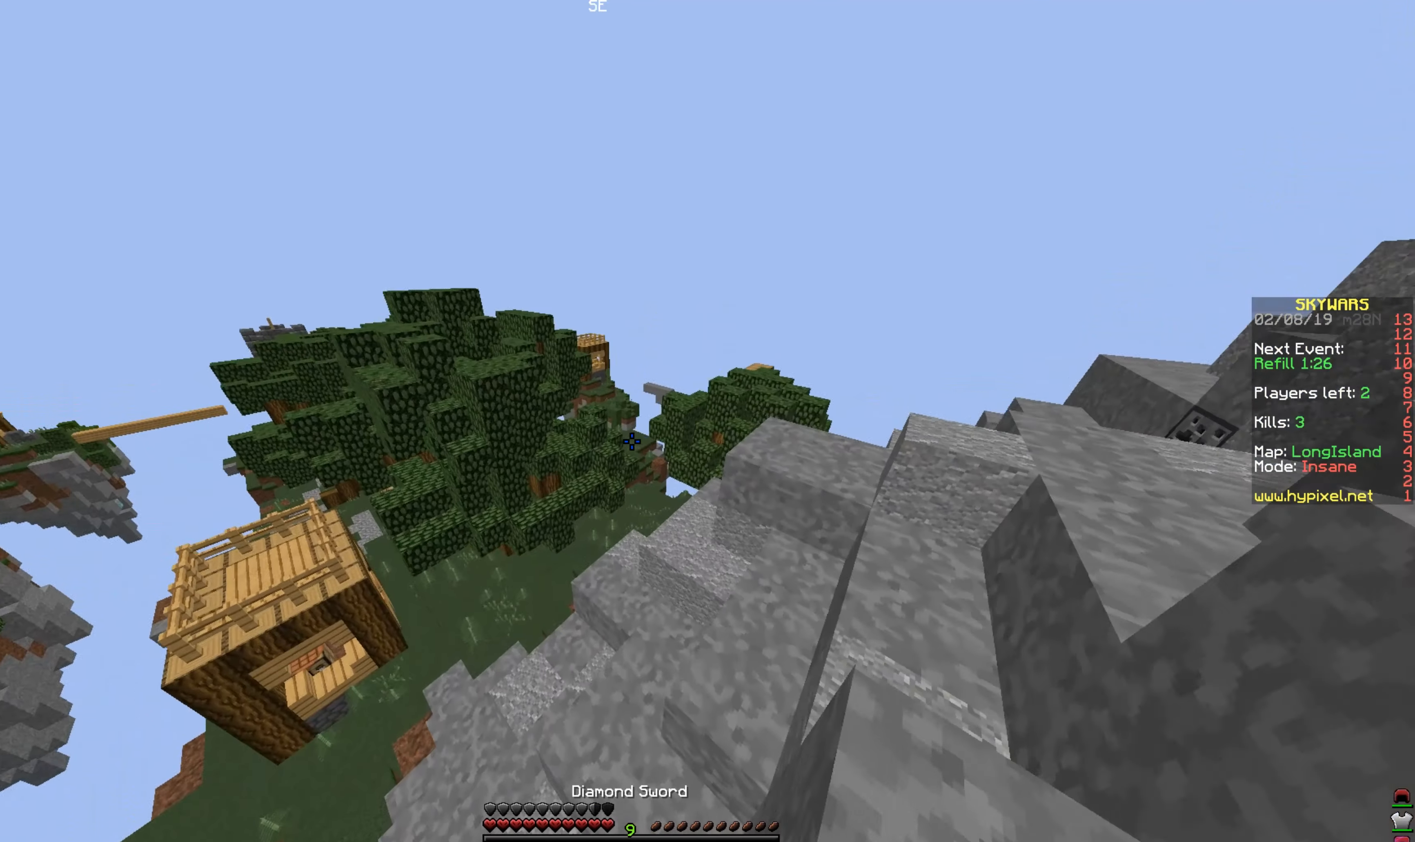
{"keys": ["d", "w"], "mouse": [], "events": [[34, "d", "down"], [334, "mouse_left", "down"], [434, "mouse_left", "up"]]}